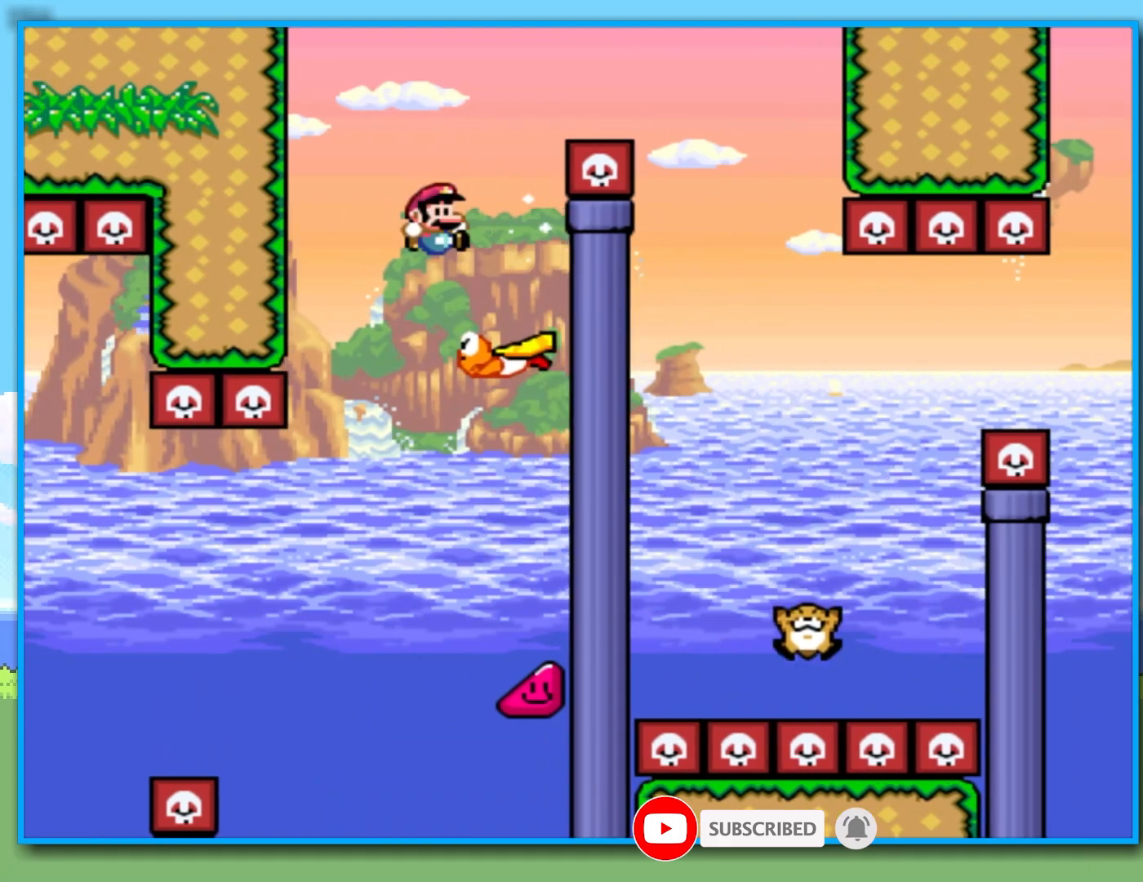
Gameplay with a controller (Nintendo layout); each line is a JSON object with the inputs held at the frame after it. "events" lists button and stick changes between this image and that frame as [ms after this image, input, new state], when the widget could be followed in between. Not read: L3 R3.
{"buttons": ["B", "Y"], "left_stick": "right", "right_stick": "center", "events": []}
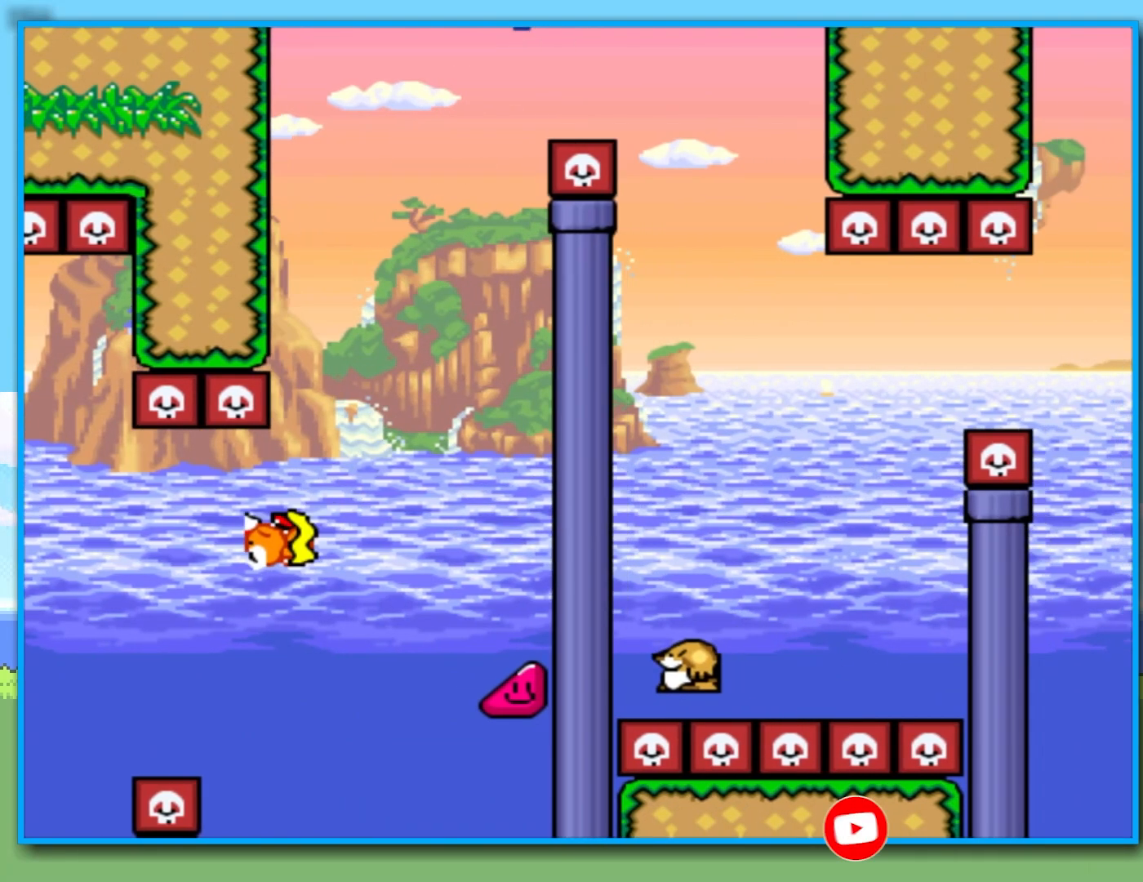
{"buttons": ["B", "Y"], "left_stick": "right", "right_stick": "center", "events": [[117, "B", "up"], [167, "left_stick", "left"], [350, "left_stick", "right"], [433, "B", "down"]]}
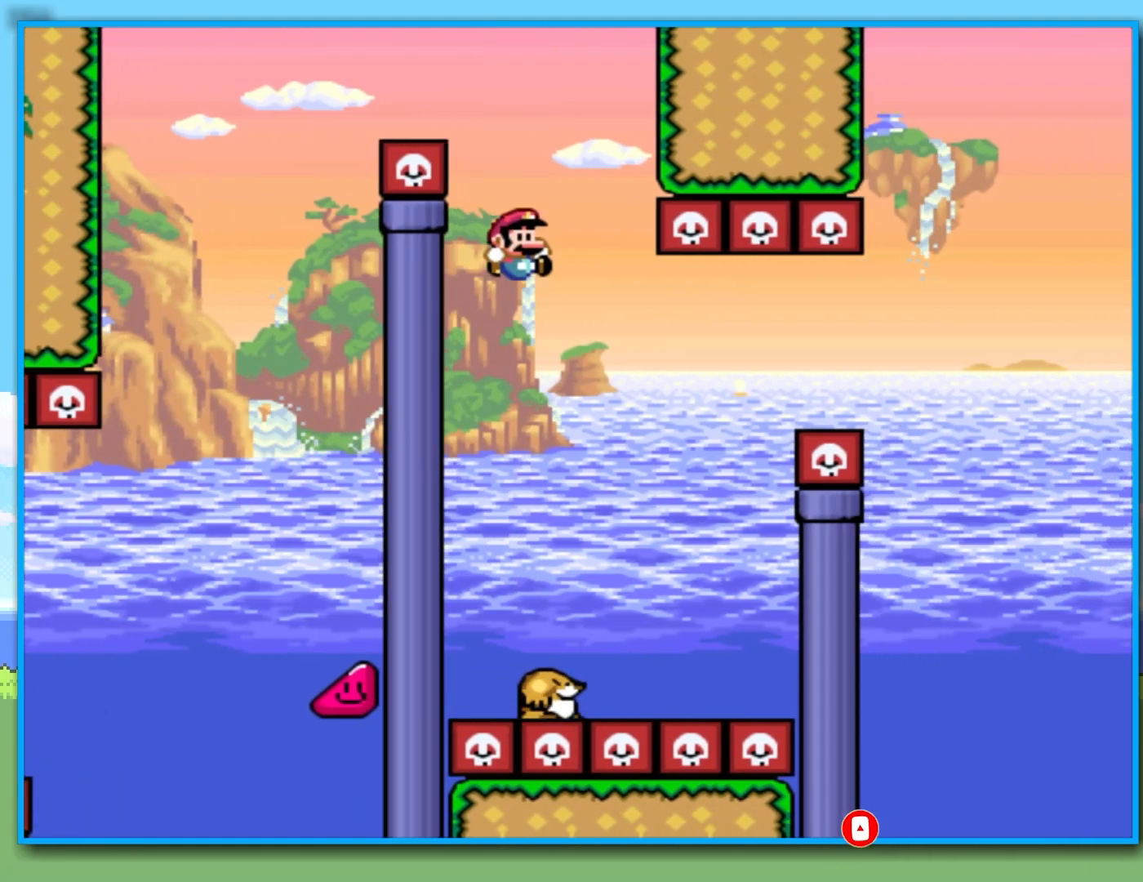
{"buttons": ["B", "Y"], "left_stick": "right", "right_stick": "center", "events": [[233, "left_stick", "left"], [383, "left_stick", "right"]]}
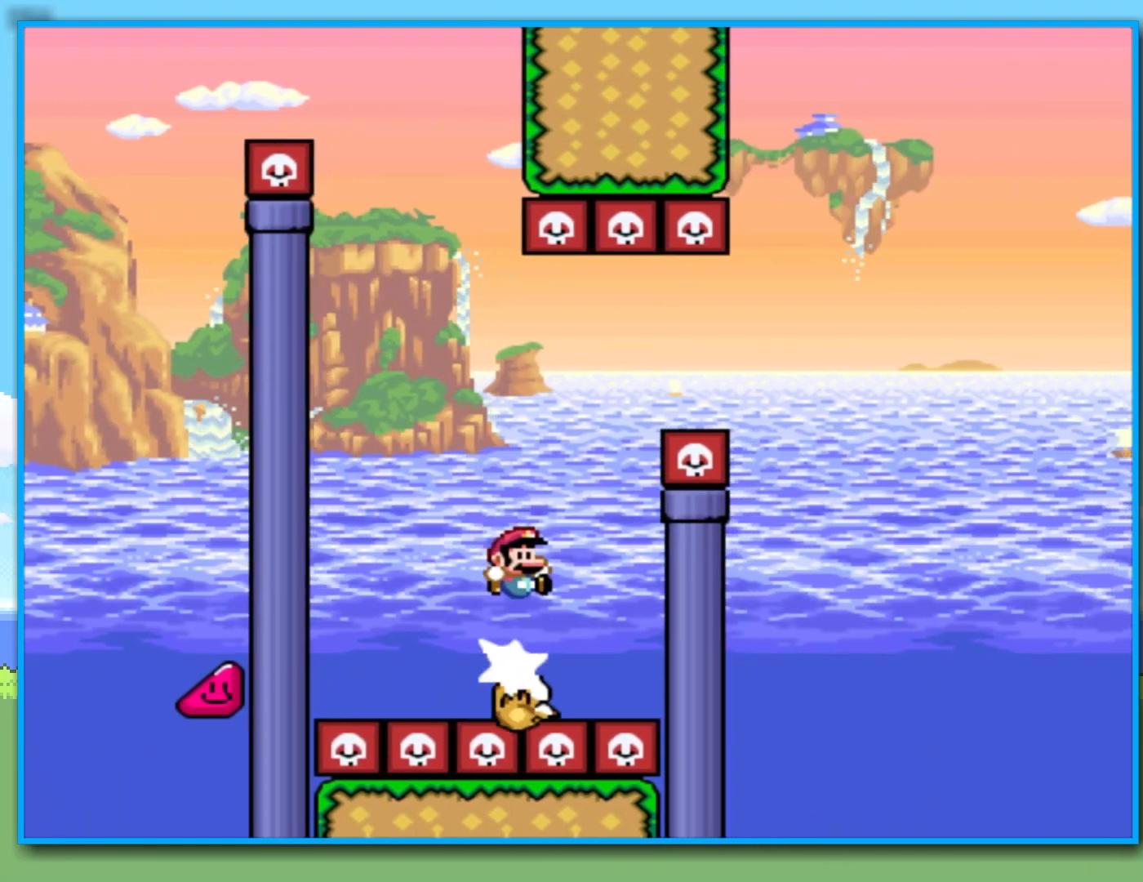
{"buttons": ["B", "Y"], "left_stick": "right", "right_stick": "center", "events": []}
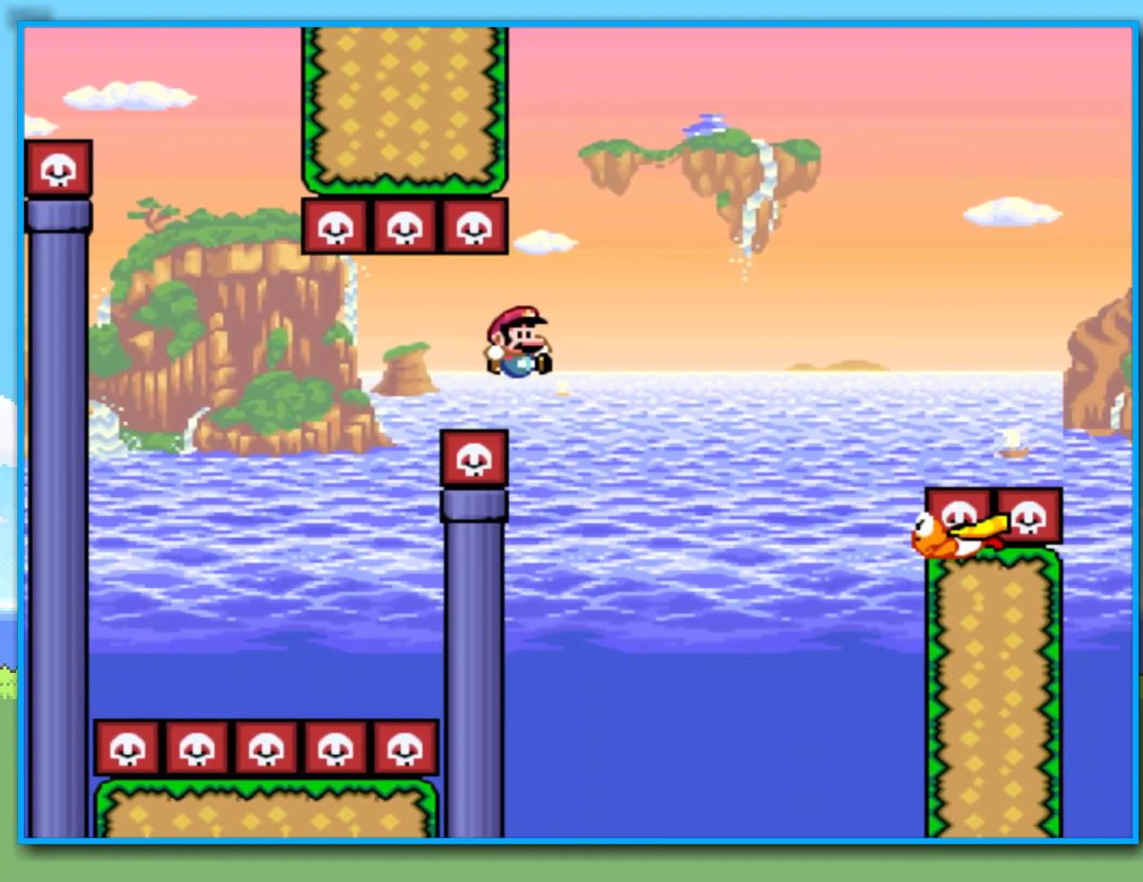
{"buttons": ["B", "Y"], "left_stick": "right", "right_stick": "center", "events": []}
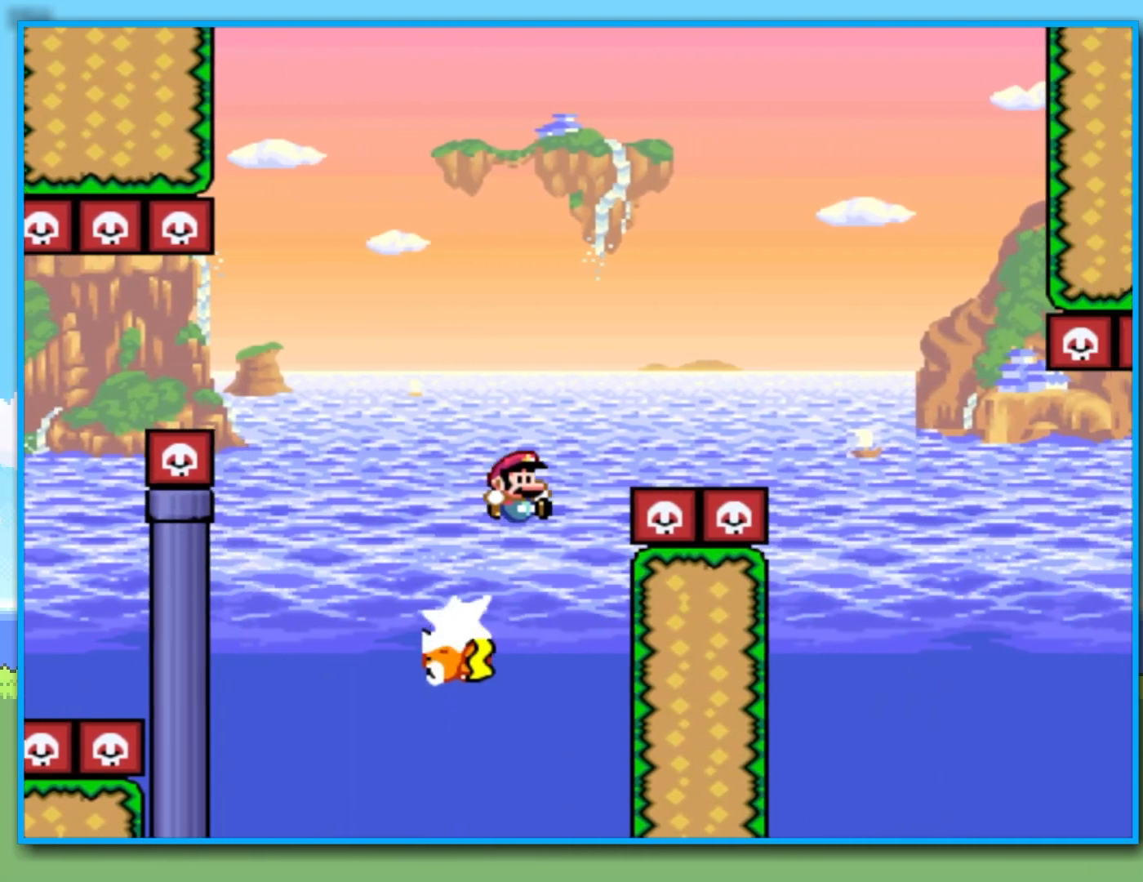
{"buttons": ["B", "Y"], "left_stick": "right", "right_stick": "center", "events": []}
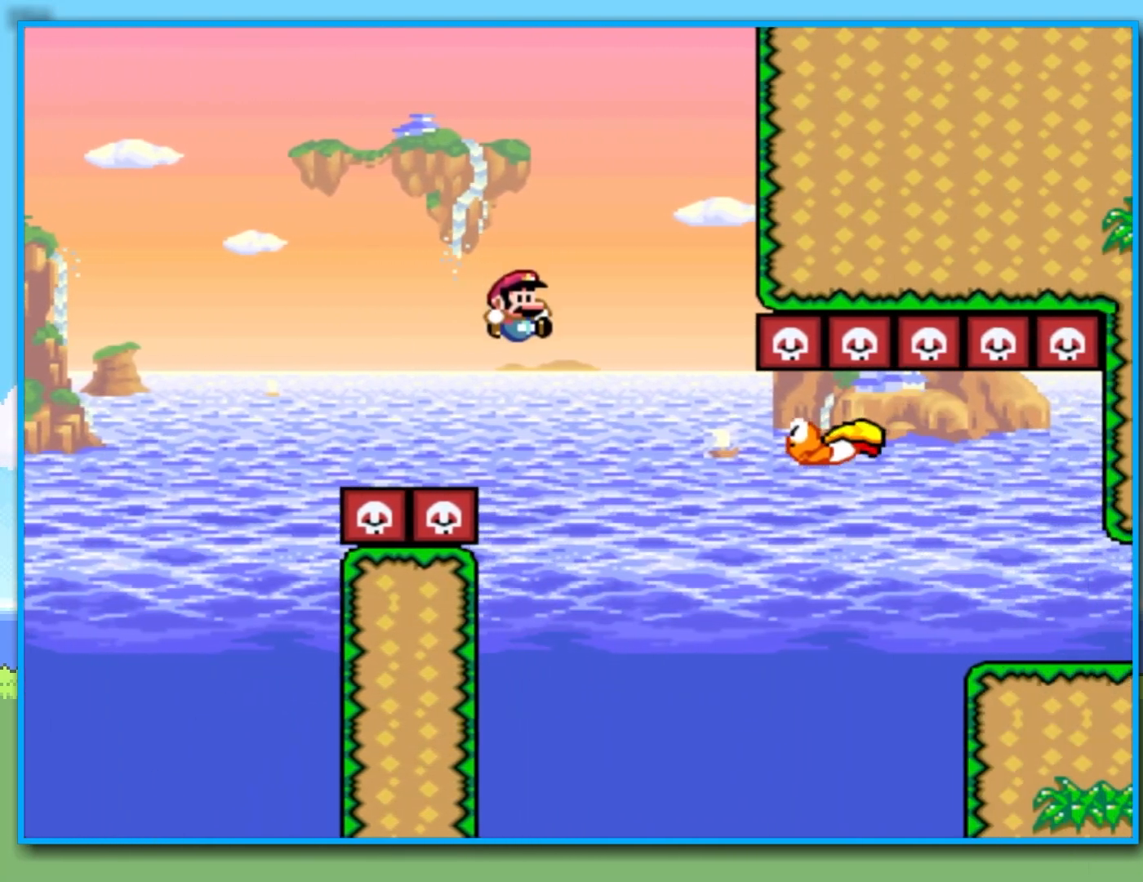
{"buttons": ["B", "Y"], "left_stick": "right", "right_stick": "center", "events": [[100, "B", "up"], [367, "B", "down"]]}
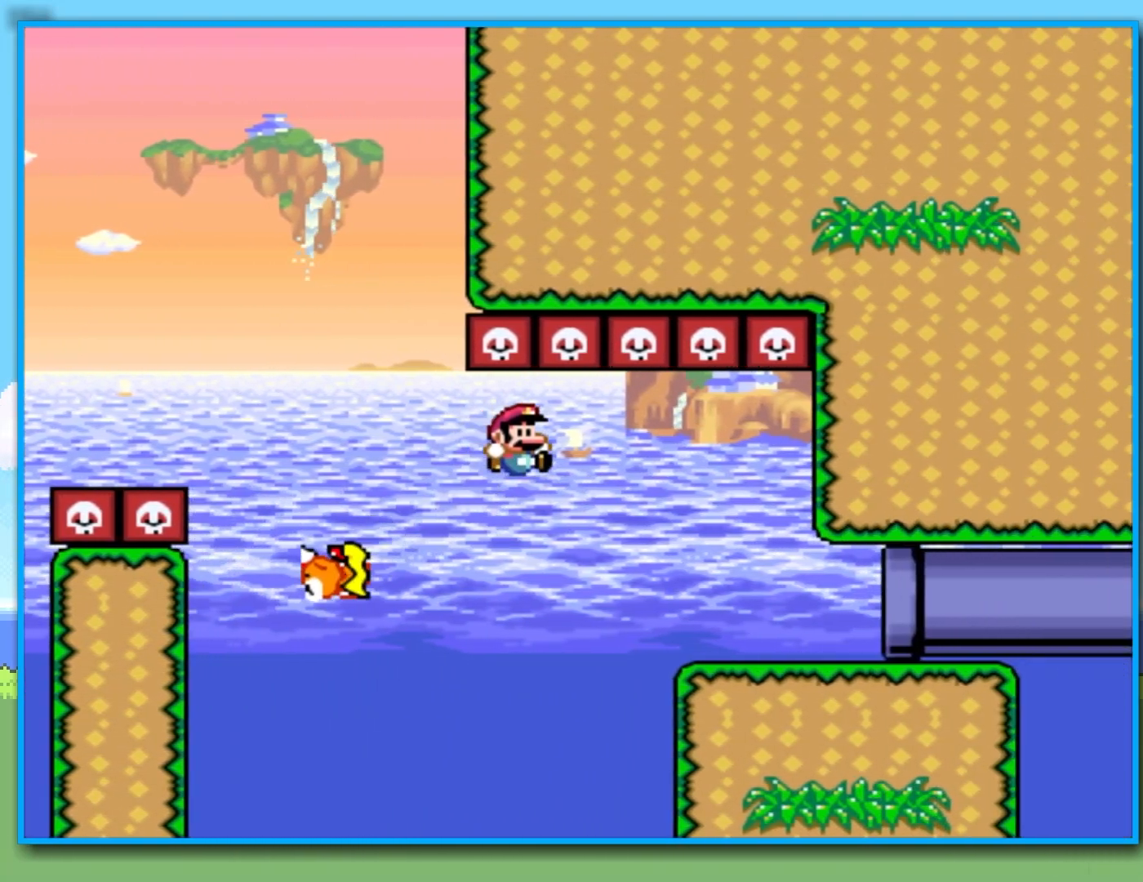
{"buttons": ["Y"], "left_stick": "right", "right_stick": "center", "events": [[317, "B", "up"]]}
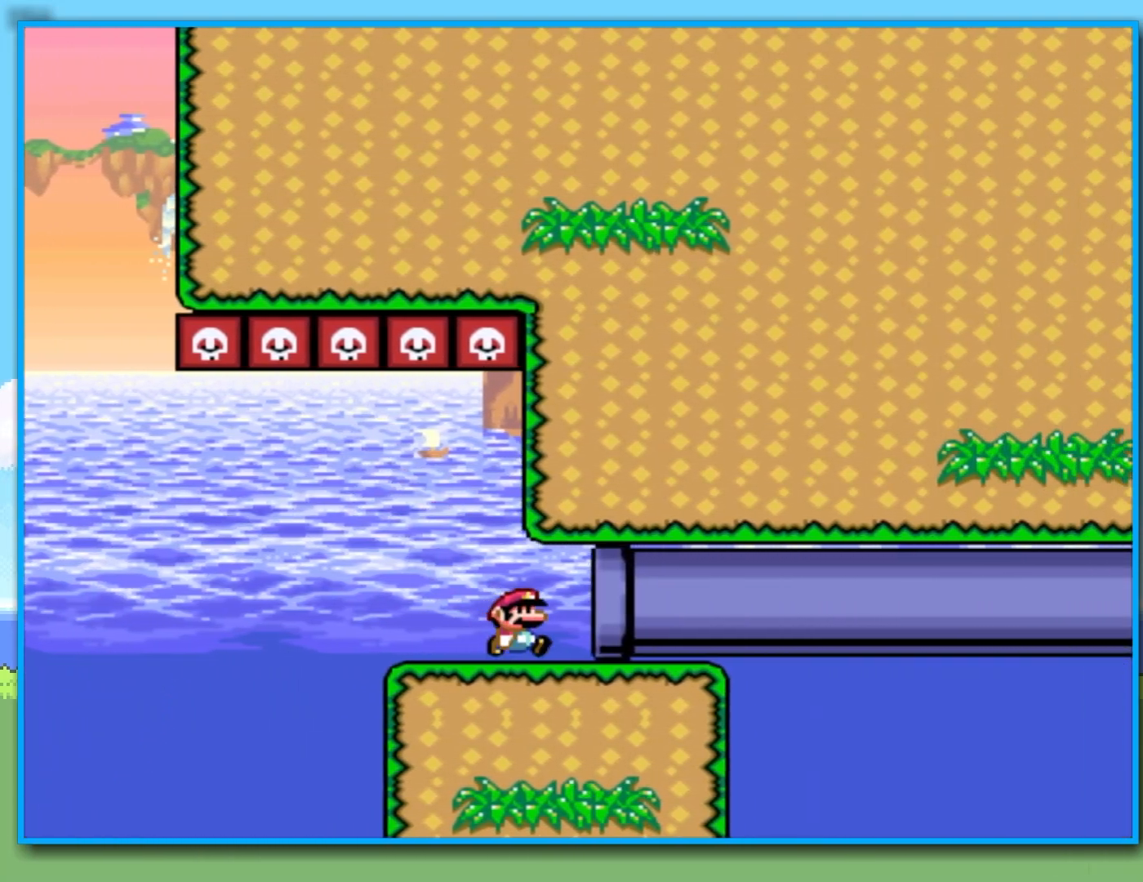
{"buttons": ["Y"], "left_stick": "right", "right_stick": "center", "events": []}
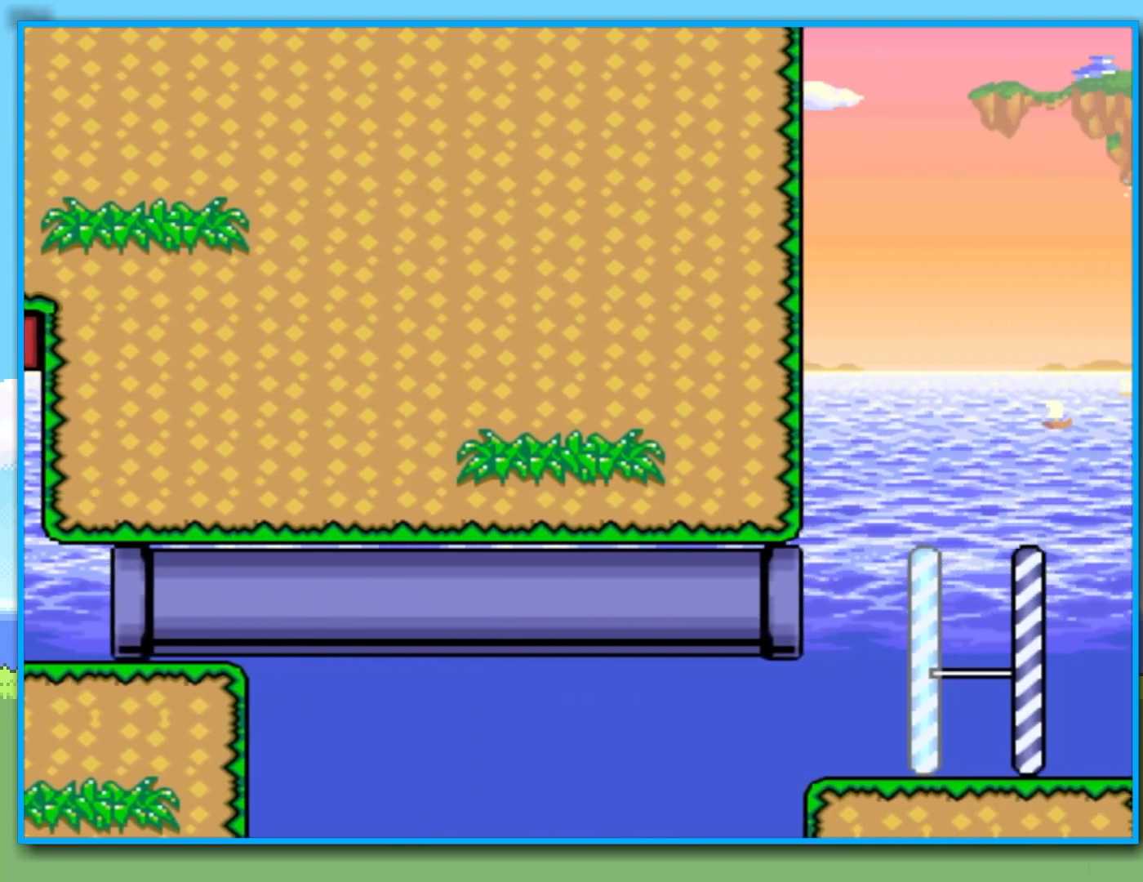
{"buttons": ["Y"], "left_stick": "right", "right_stick": "center", "events": []}
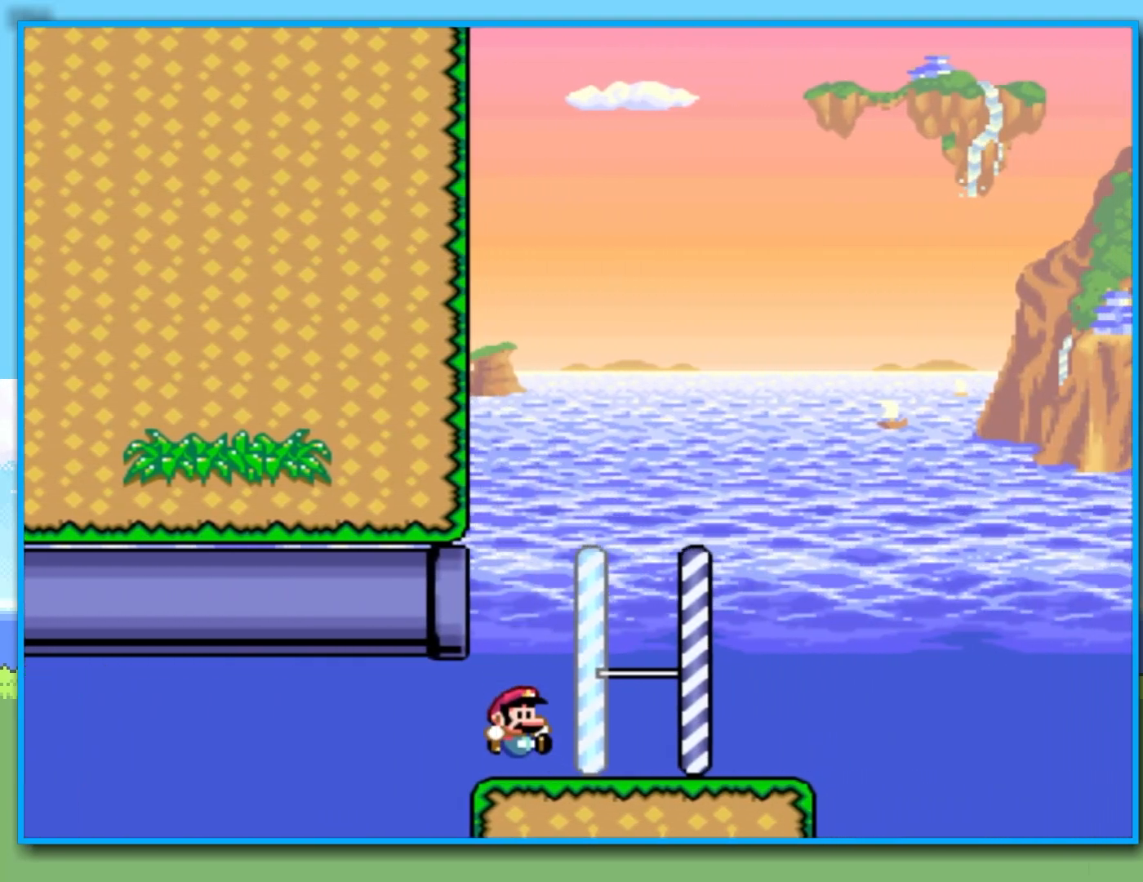
{"buttons": ["Y"], "left_stick": "left", "right_stick": "center", "events": [[133, "B", "down"], [267, "left_stick", "left"], [283, "B", "up"]]}
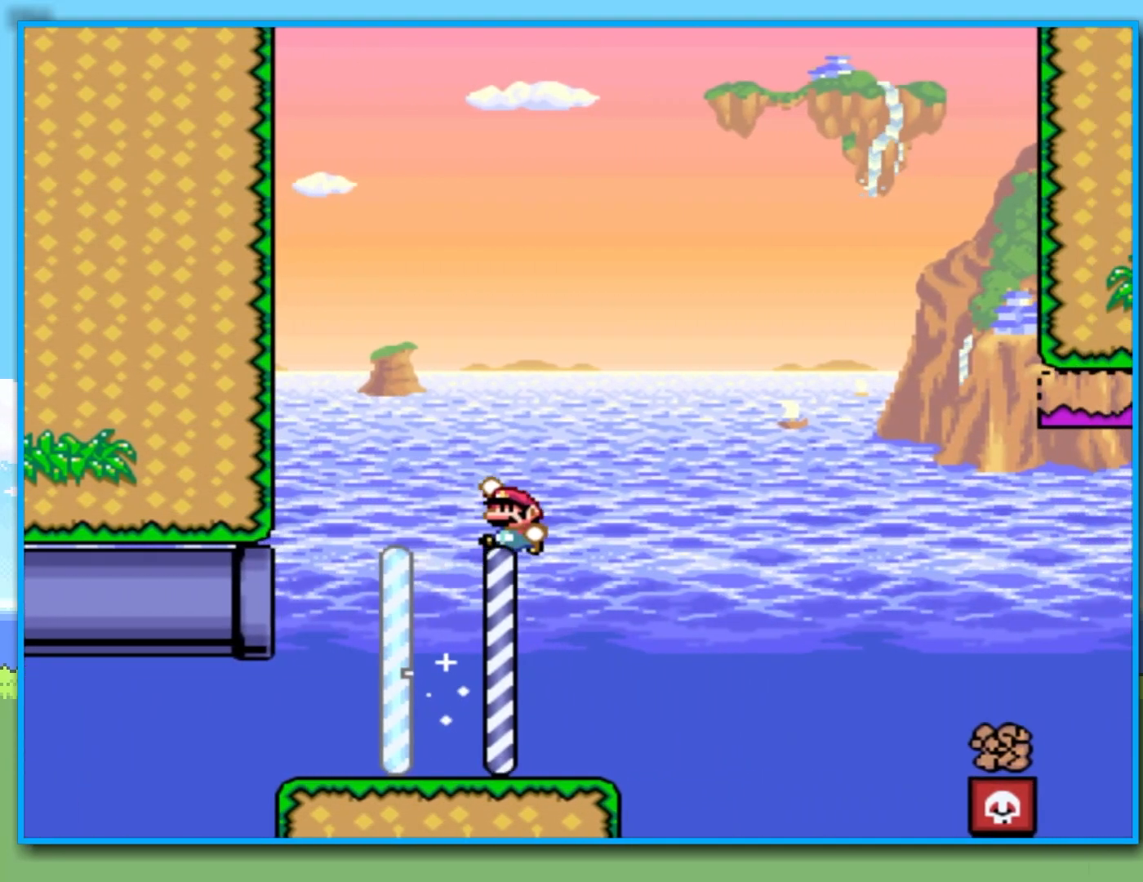
{"buttons": ["B", "Y"], "left_stick": "right", "right_stick": "center", "events": [[33, "left_stick", "right"], [383, "B", "down"]]}
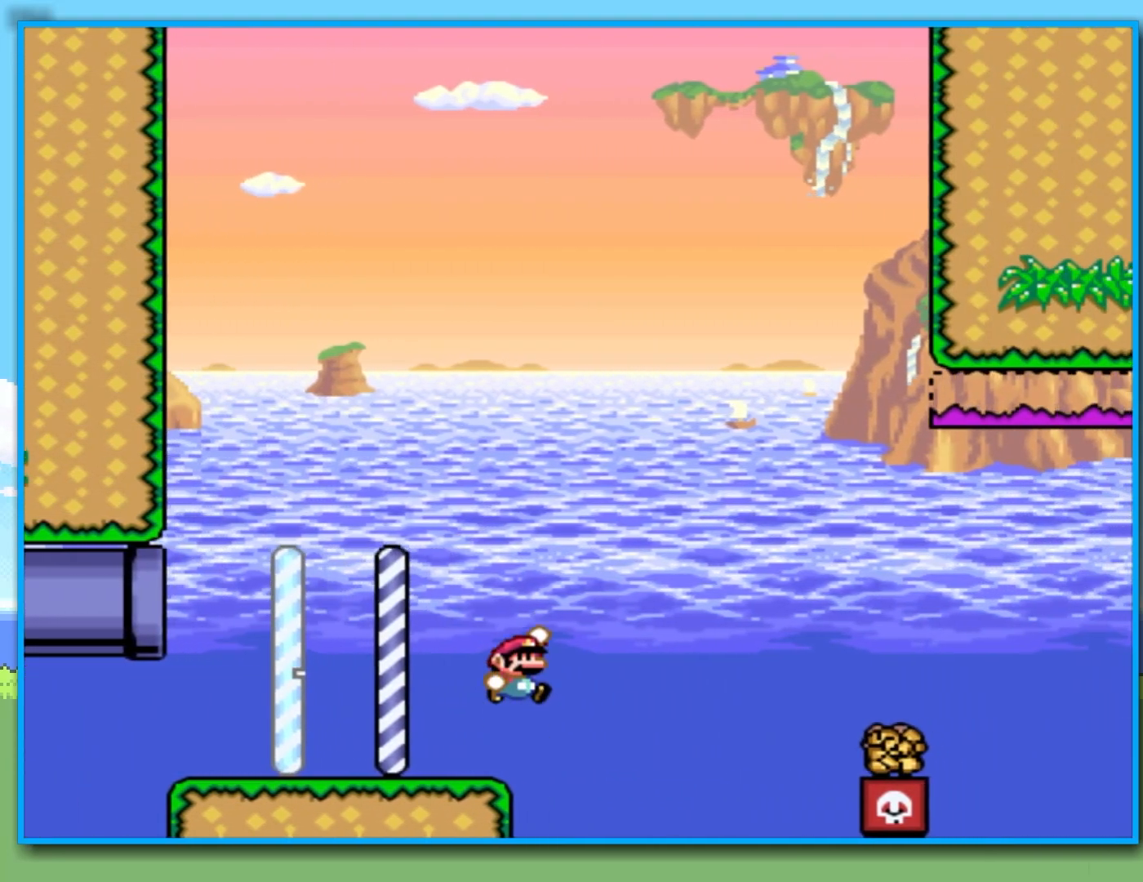
{"buttons": ["Y"], "left_stick": "right", "right_stick": "center", "events": [[433, "B", "up"]]}
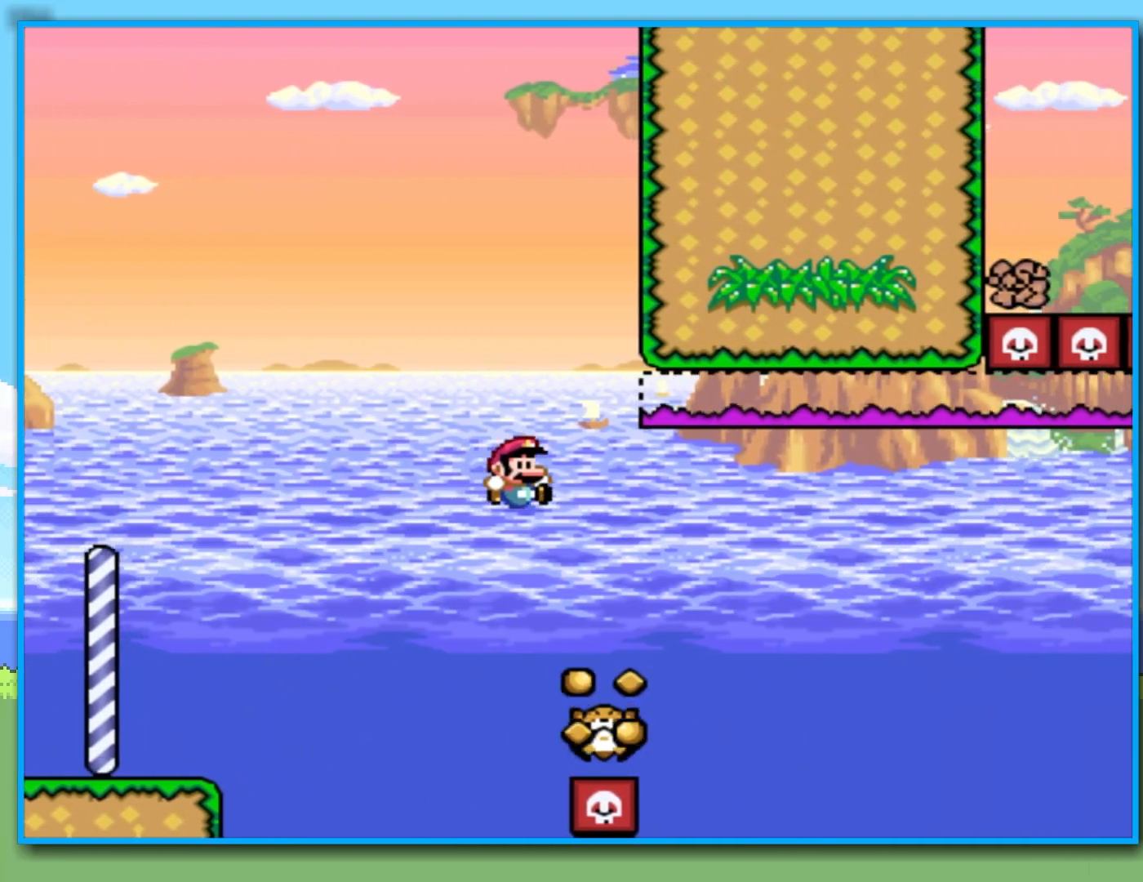
{"buttons": ["B", "Y"], "left_stick": "right", "right_stick": "center", "events": [[150, "B", "down"]]}
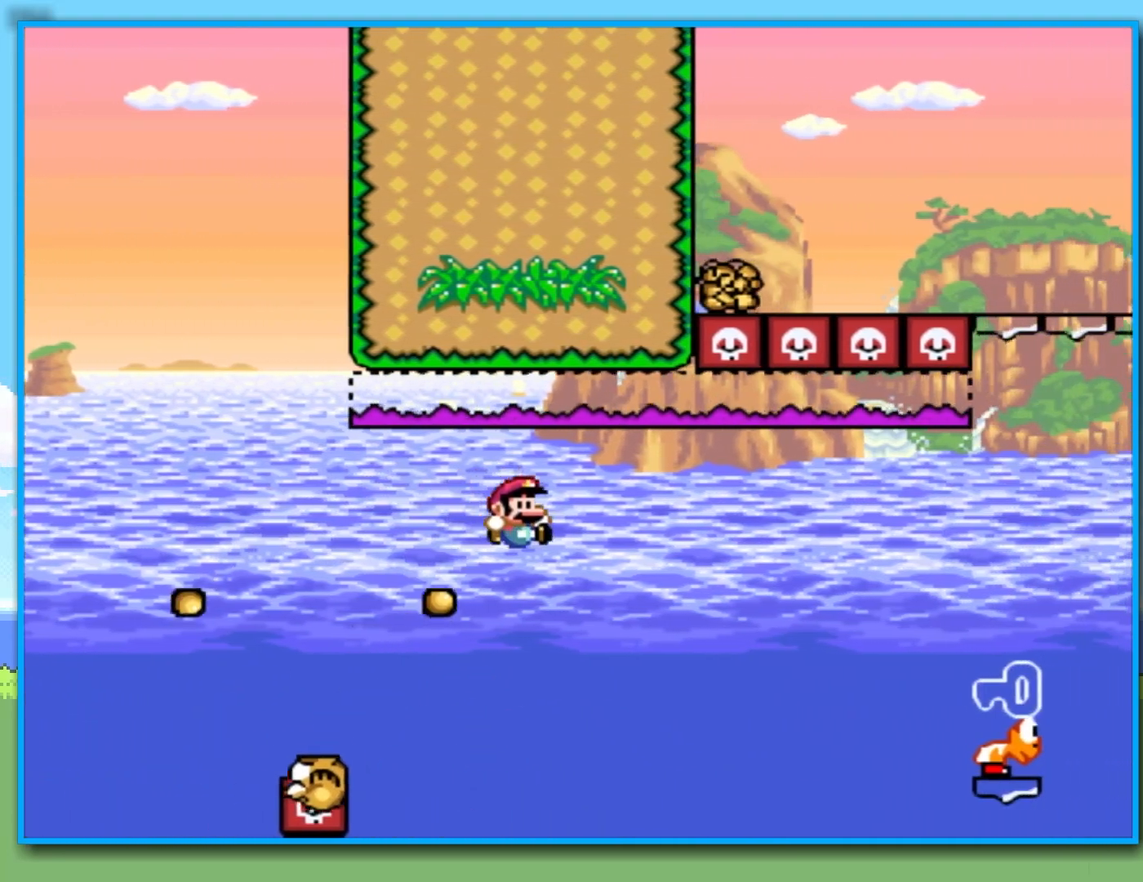
{"buttons": [], "left_stick": "center", "right_stick": "center", "events": [[200, "B", "up"], [250, "Y", "up"], [367, "left_stick", "center"], [400, "B", "down"], [483, "B", "up"]]}
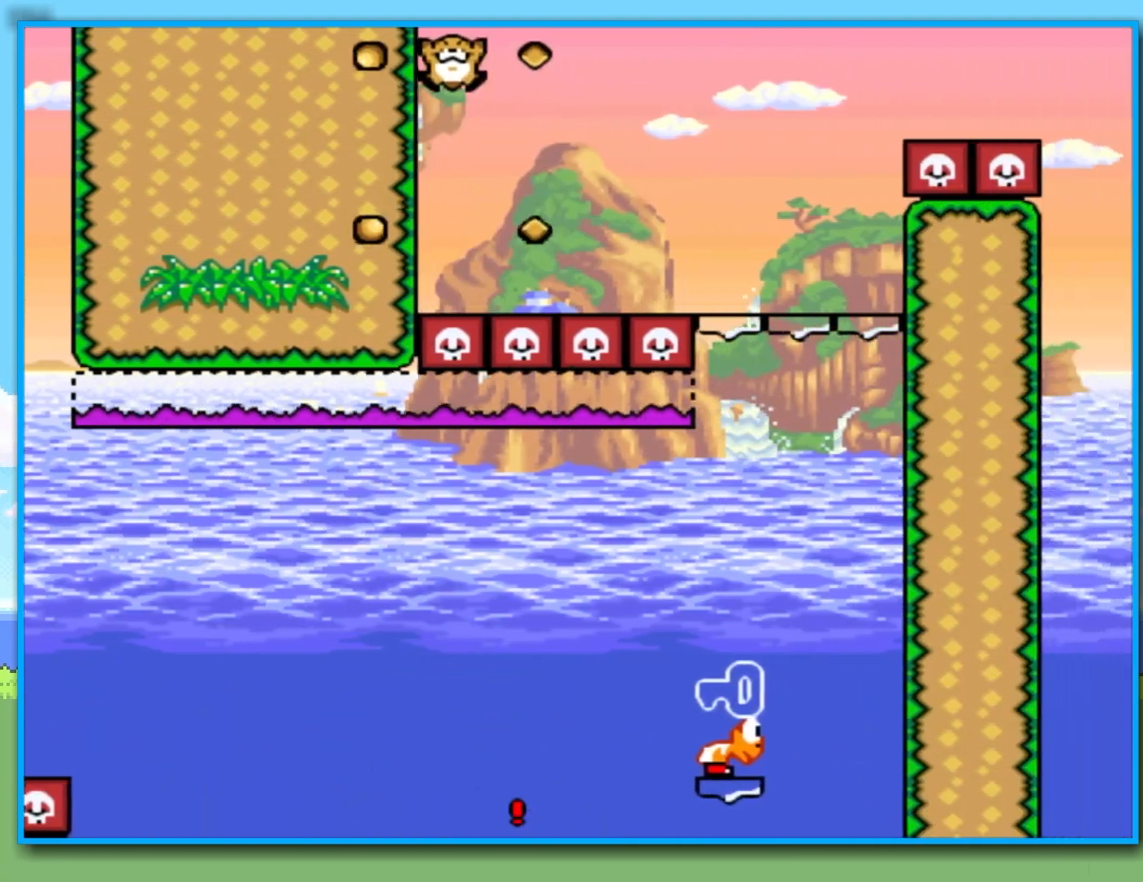
{"buttons": [], "left_stick": "center", "right_stick": "center", "events": [[383, "B", "down"], [450, "B", "up"]]}
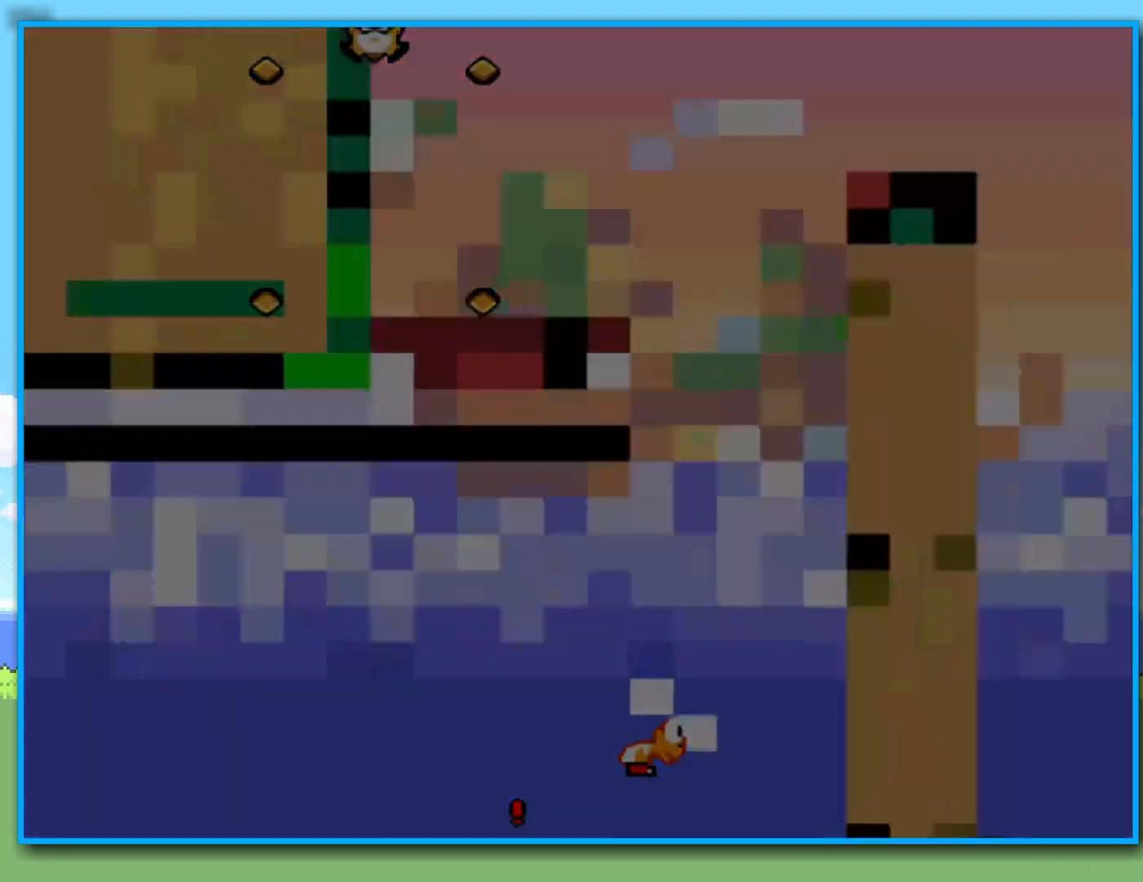
{"buttons": ["Y"], "left_stick": "right", "right_stick": "center", "events": [[33, "B", "down"], [250, "B", "up"], [250, "Y", "down"], [383, "left_stick", "right"]]}
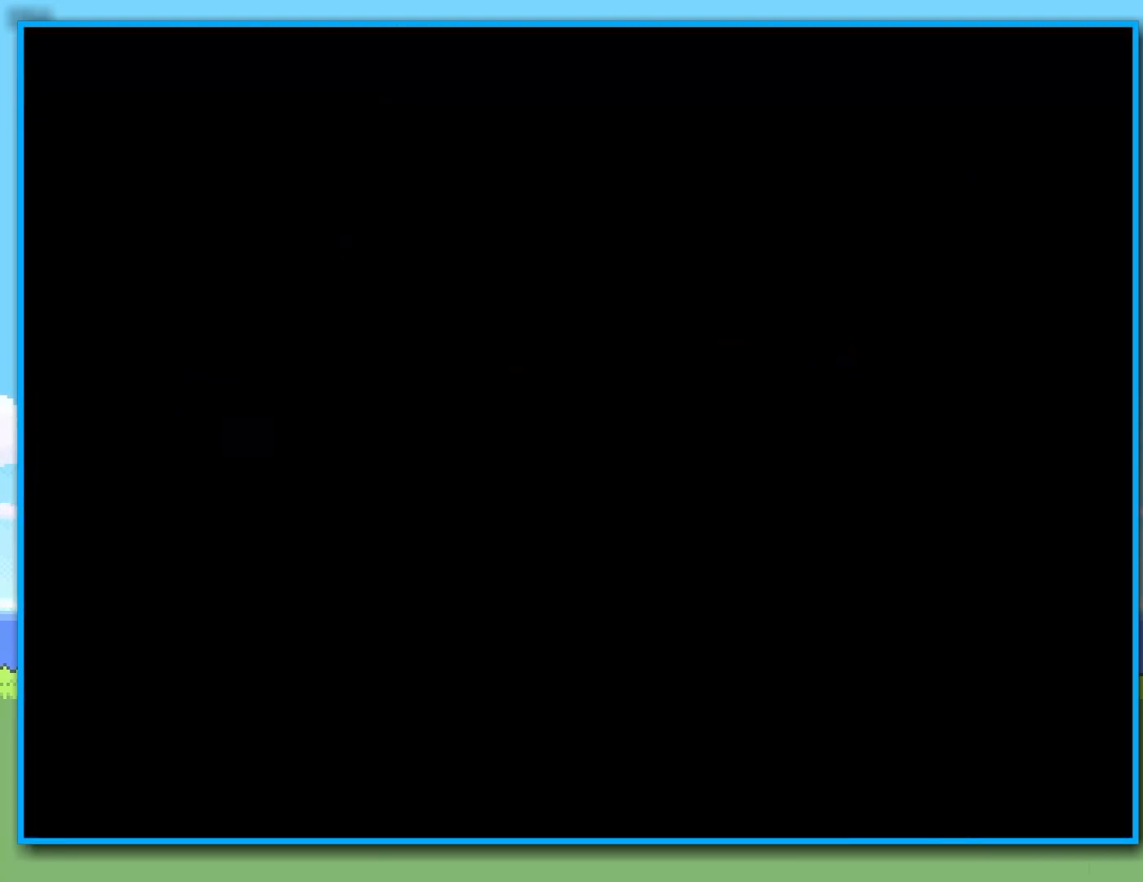
{"buttons": ["Y"], "left_stick": "right", "right_stick": "center", "events": []}
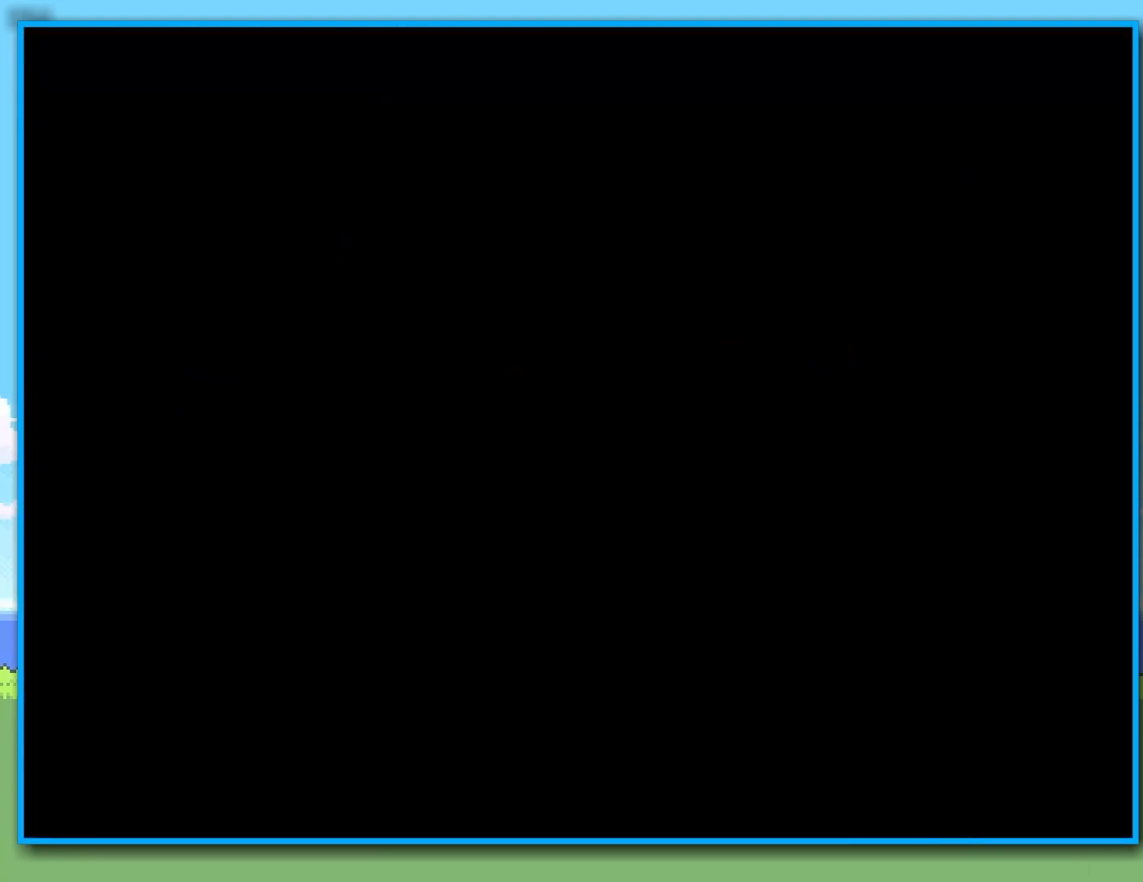
{"buttons": ["Y"], "left_stick": "right", "right_stick": "center", "events": []}
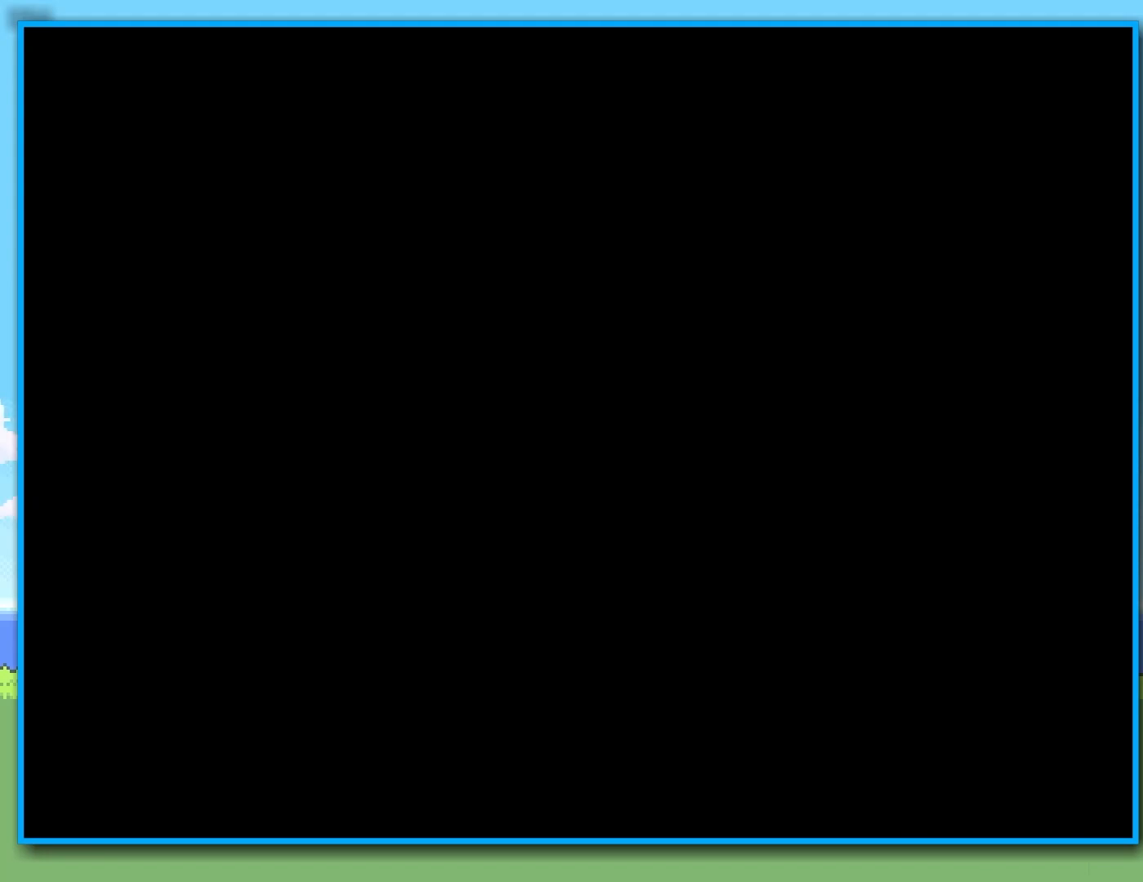
{"buttons": ["Y"], "left_stick": "right", "right_stick": "center", "events": []}
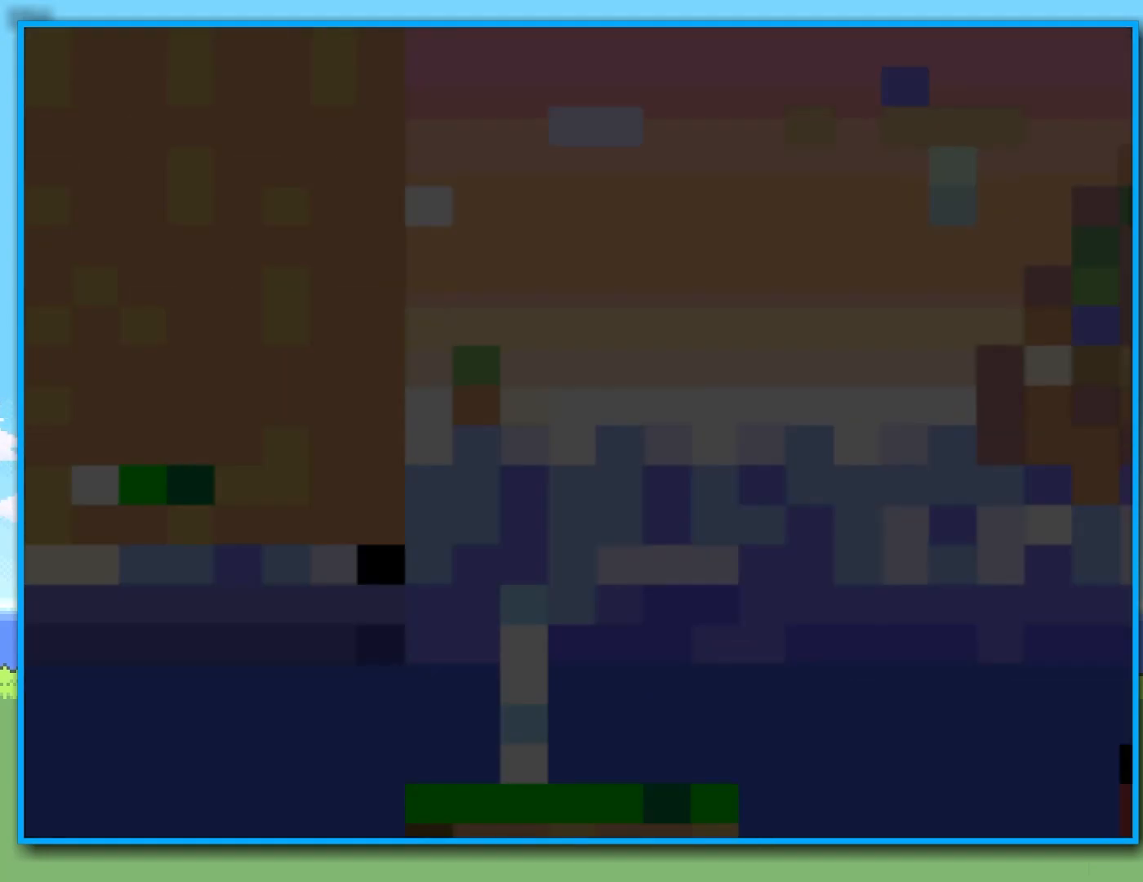
{"buttons": ["Y"], "left_stick": "right", "right_stick": "center", "events": []}
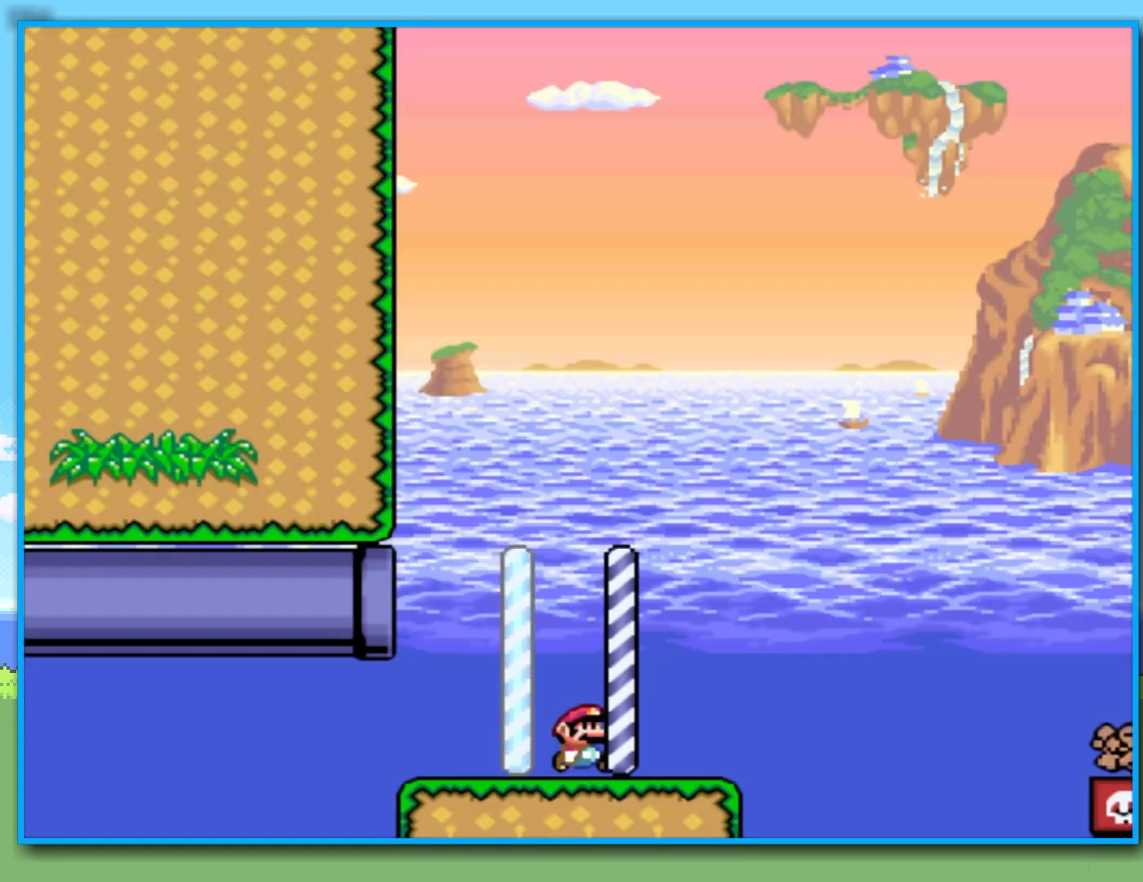
{"buttons": ["B", "Y"], "left_stick": "right", "right_stick": "center", "events": [[167, "B", "down"]]}
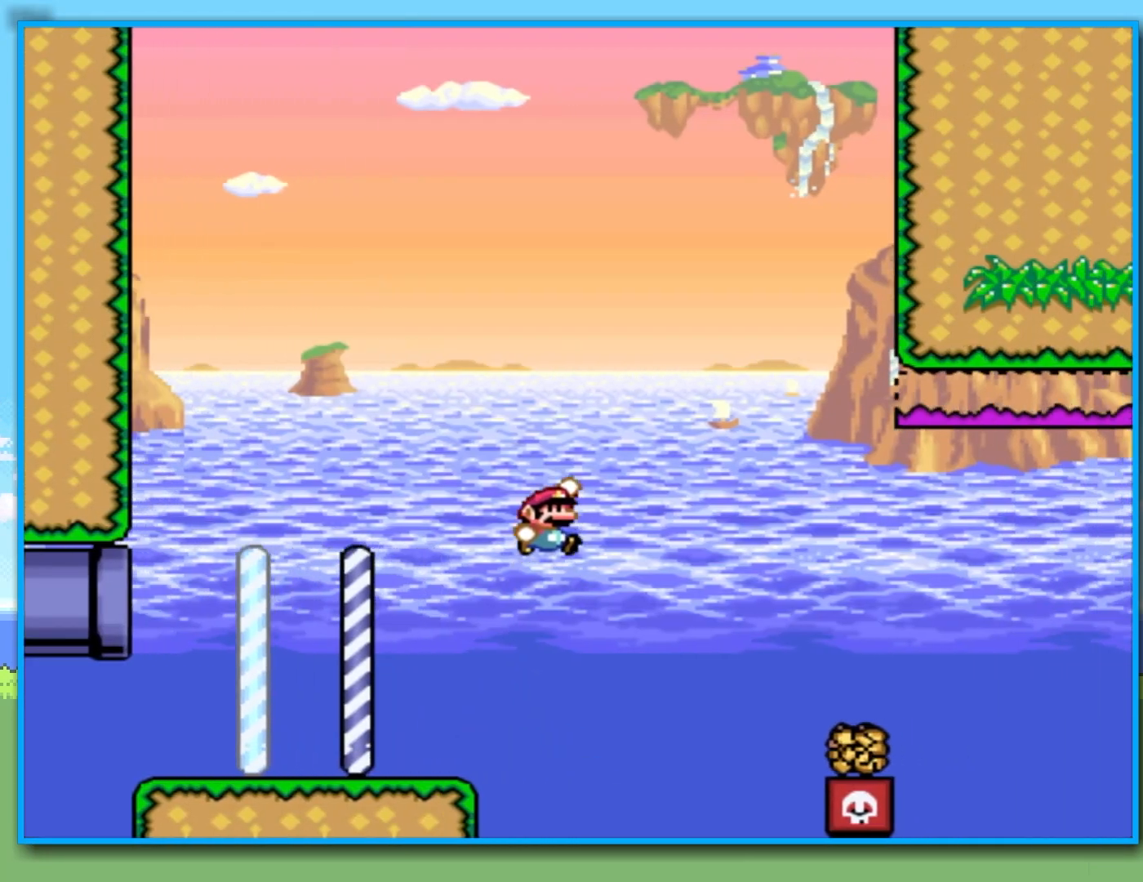
{"buttons": ["B", "Y"], "left_stick": "right", "right_stick": "center", "events": [[167, "B", "up"], [267, "B", "down"]]}
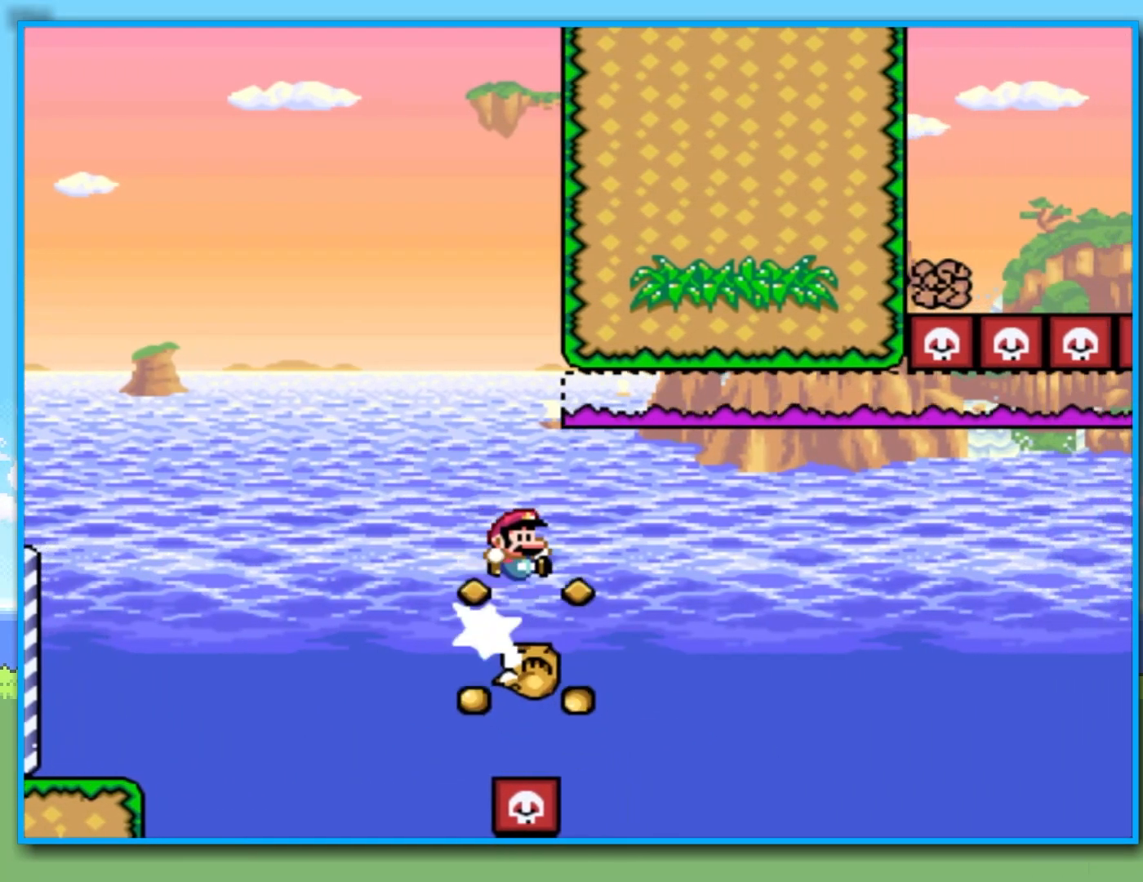
{"buttons": ["B", "Y"], "left_stick": "right", "right_stick": "center", "events": []}
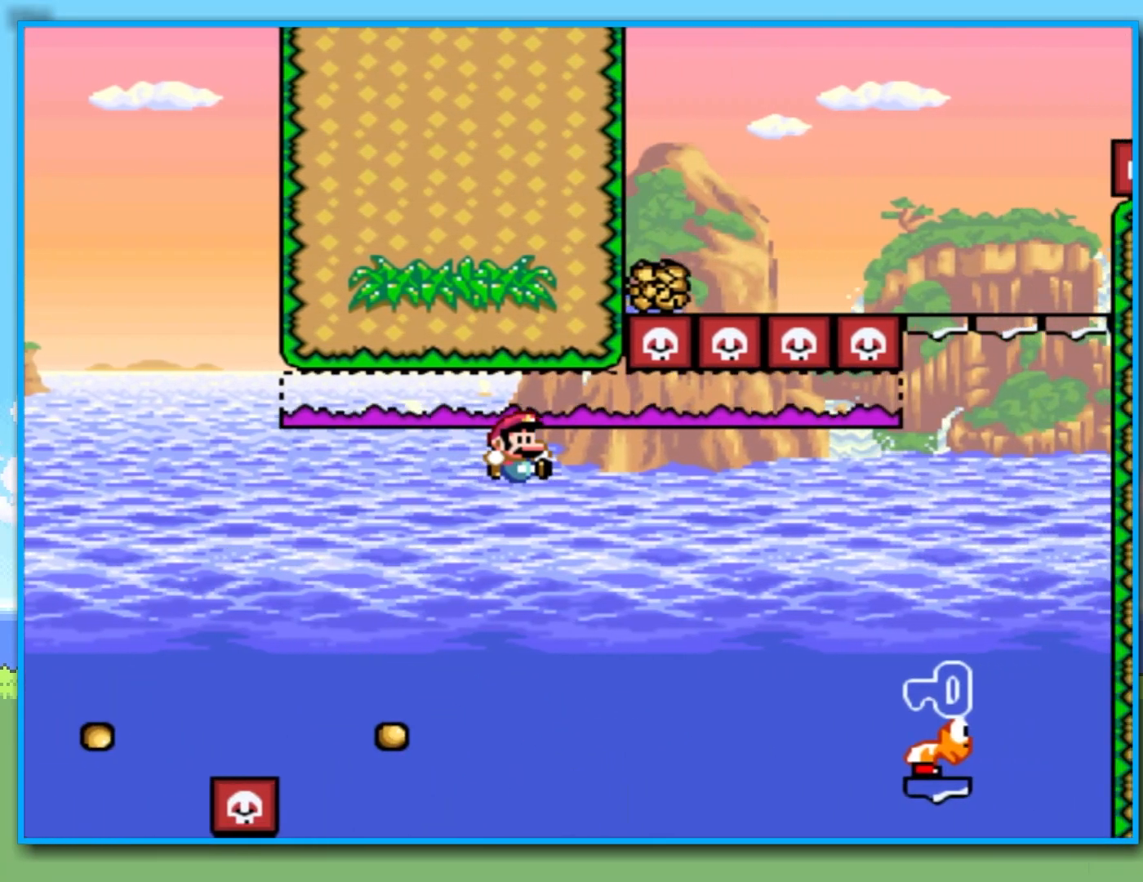
{"buttons": ["B", "Y"], "left_stick": "right", "right_stick": "center", "events": []}
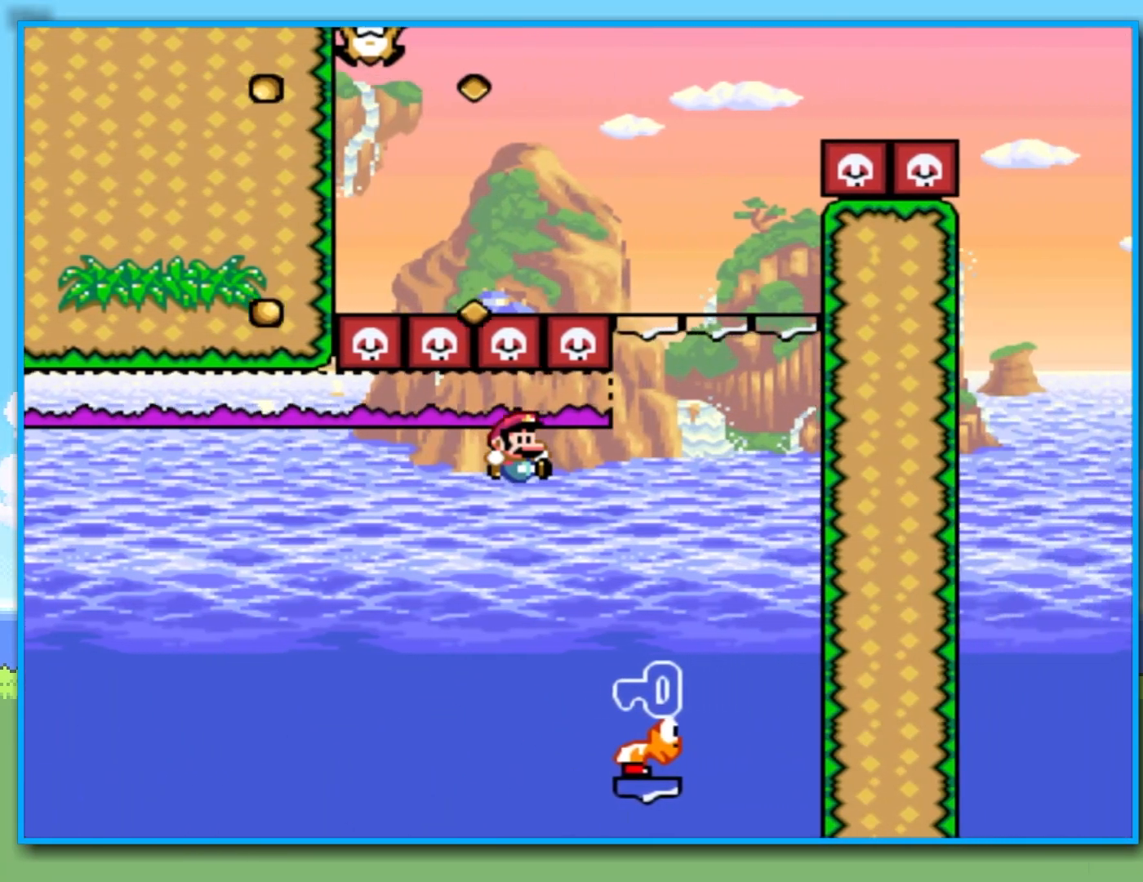
{"buttons": ["Y"], "left_stick": "center", "right_stick": "center", "events": [[217, "left_stick", "left"], [367, "B", "up"], [400, "left_stick", "center"]]}
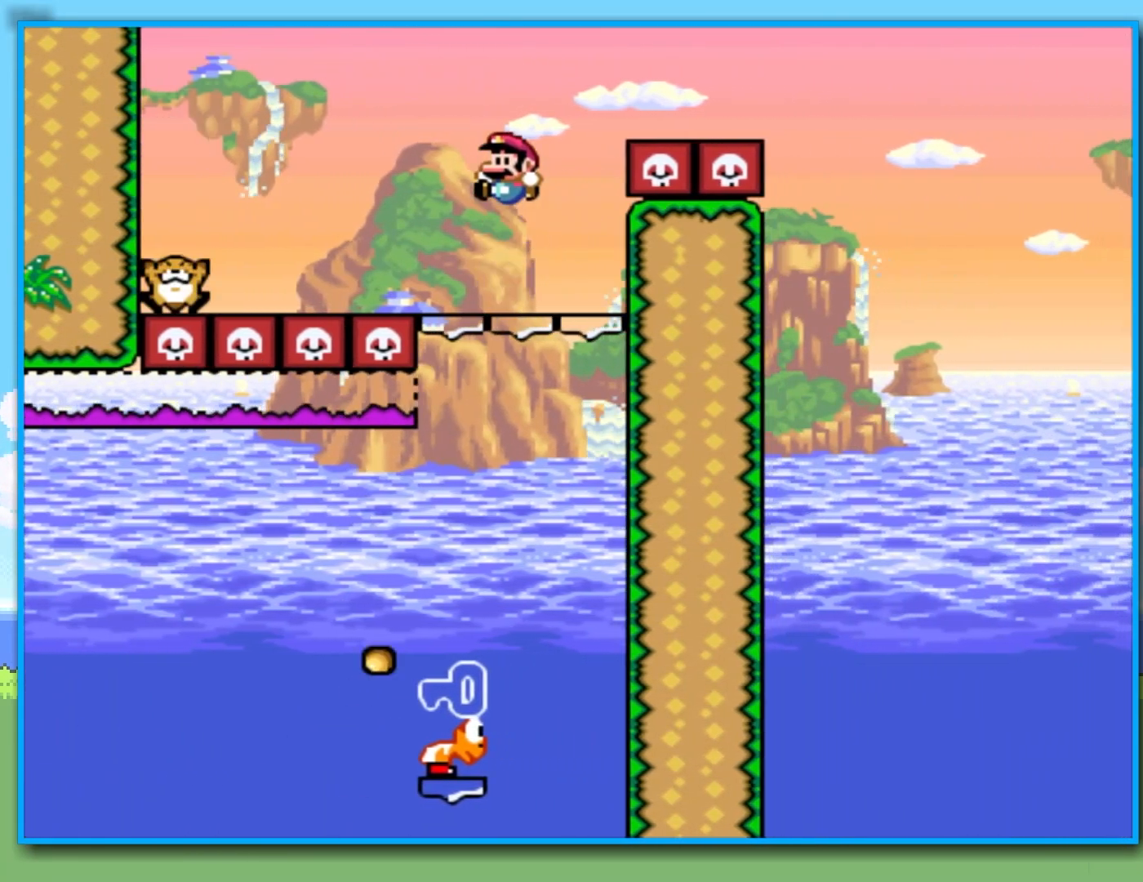
{"buttons": ["B", "Y"], "left_stick": "left", "right_stick": "center", "events": [[267, "left_stick", "right"], [367, "left_stick", "center"], [383, "B", "down"], [417, "left_stick", "left"]]}
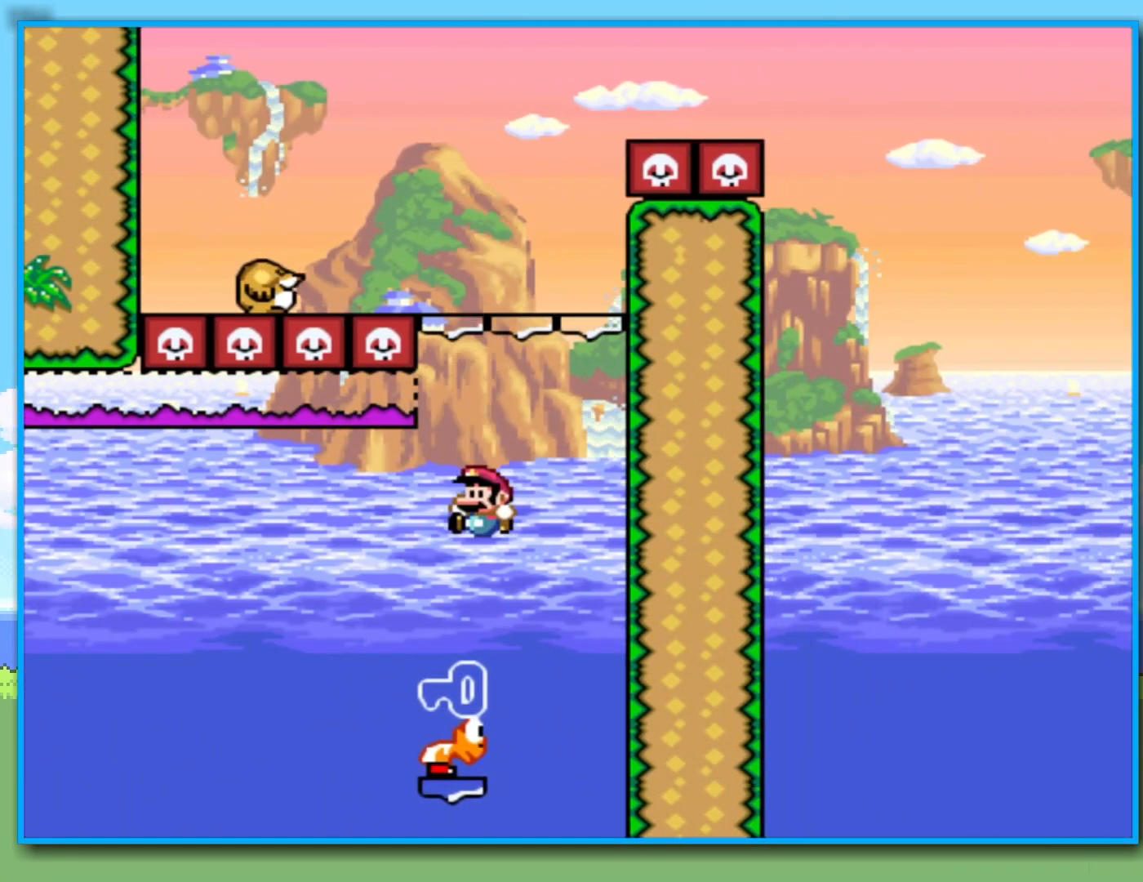
{"buttons": ["B", "Y"], "left_stick": "right", "right_stick": "center", "events": [[367, "left_stick", "right"]]}